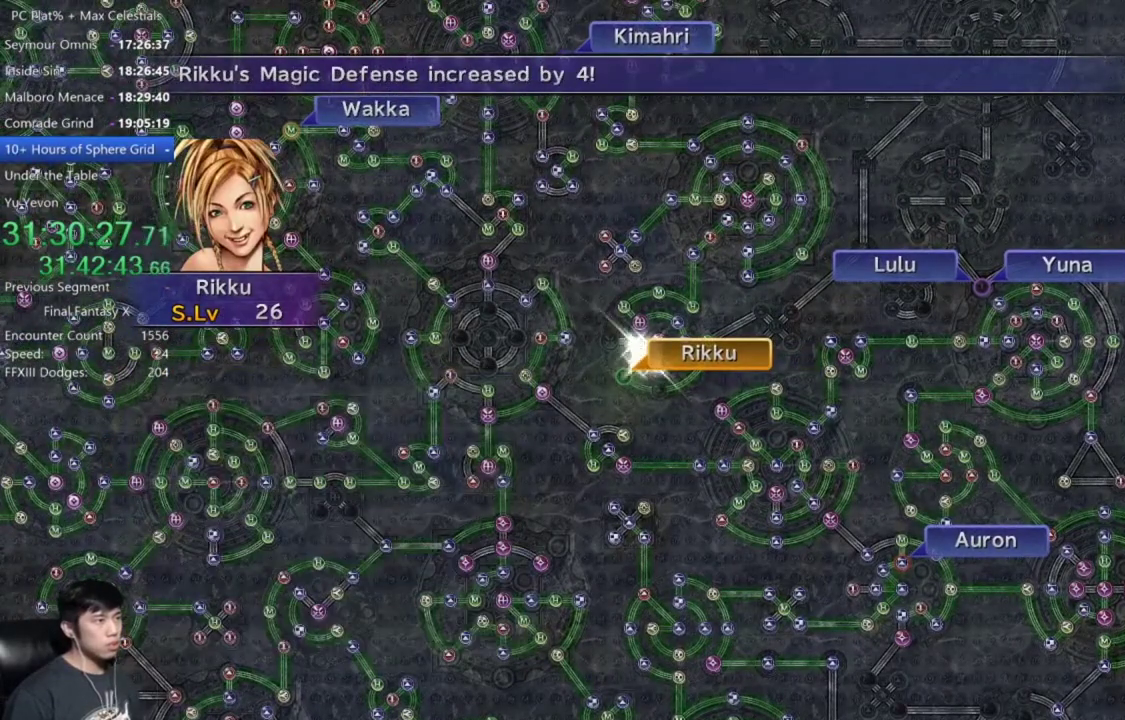
Gameplay with a controller (Xbox layout); each line is a JSON object with the inputs held at the frame after it. "events" lists button and stick changes between this image and that frame as [ms after this image, input, new state], when the widget could be followed in between. Not read: START.
{"buttons": [], "left_stick": "center", "right_stick": "center", "events": [[34, "A", "down"], [101, "A", "up"], [401, "A", "down"], [501, "A", "up"]]}
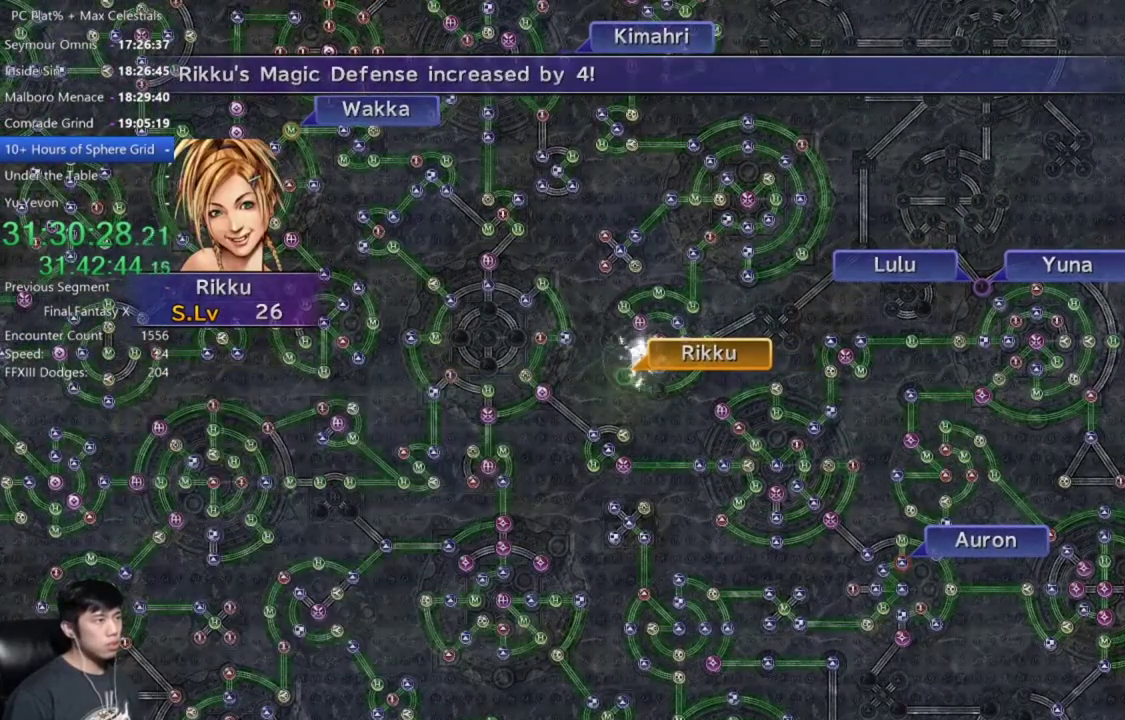
{"buttons": [], "left_stick": "center", "right_stick": "center", "events": [[100, "A", "down"], [200, "A", "up"], [267, "A", "down"], [367, "A", "up"]]}
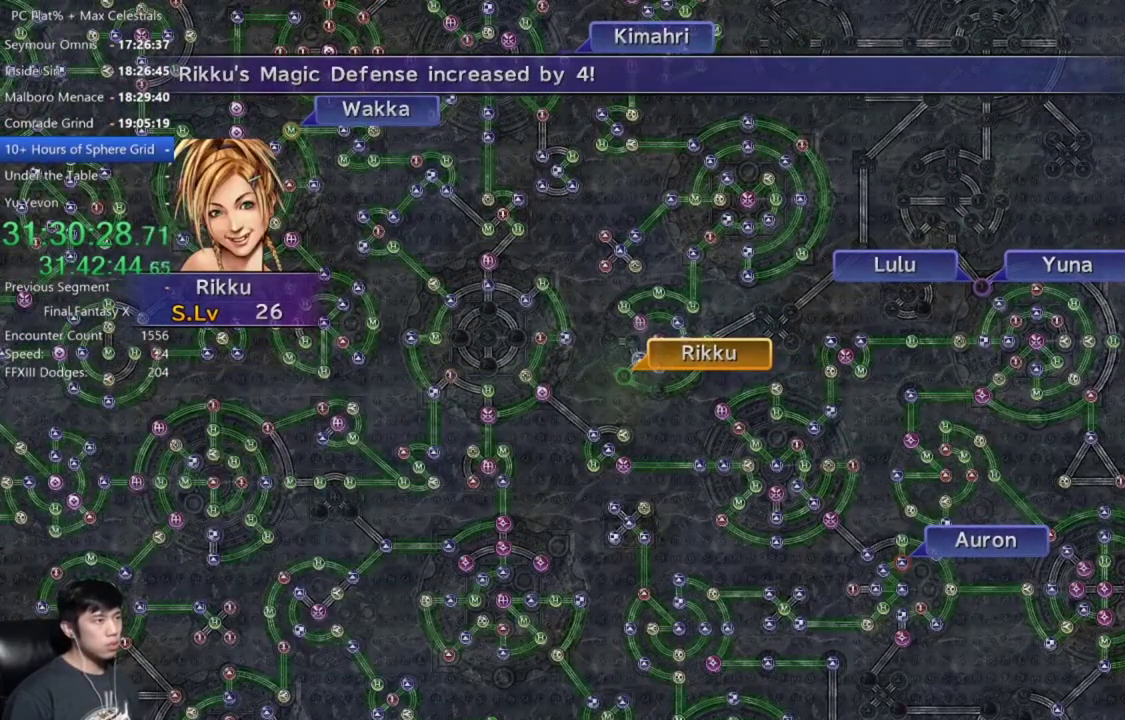
{"buttons": ["A"], "left_stick": "center", "right_stick": "center", "events": [[134, "A", "down"], [201, "A", "up"], [301, "A", "down"], [367, "A", "up"], [501, "A", "down"]]}
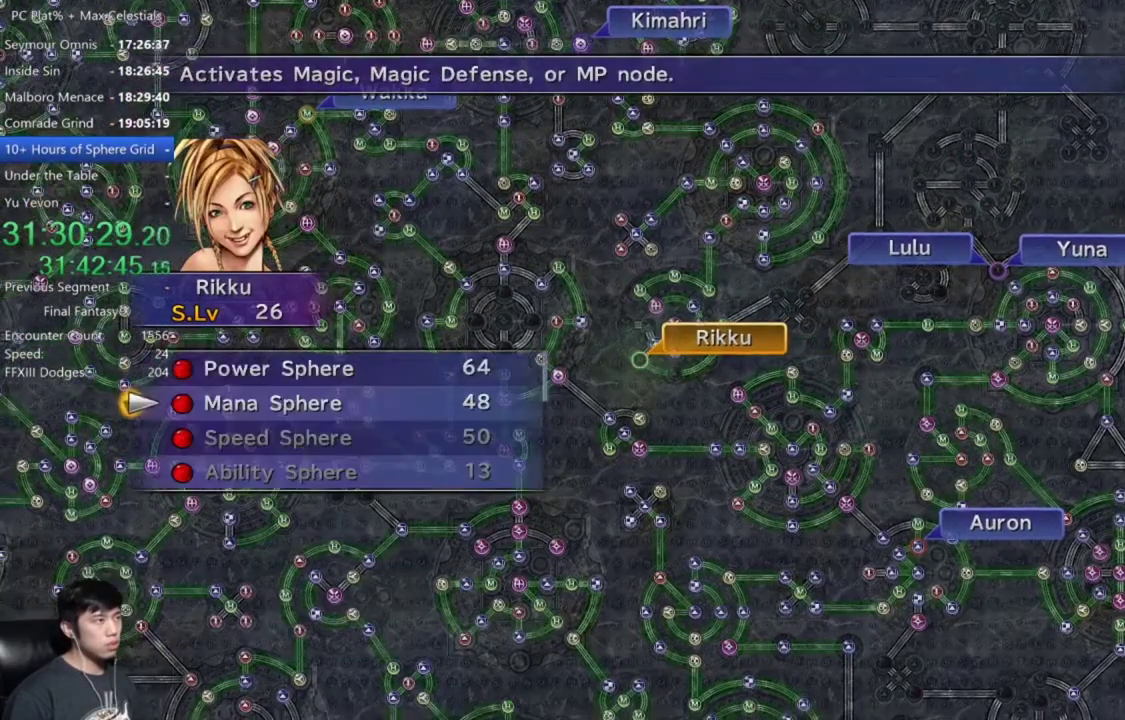
{"buttons": ["A"], "left_stick": "center", "right_stick": "center", "events": [[67, "A", "up"], [267, "DPAD_UP", "down"], [334, "DPAD_UP", "up"], [467, "A", "down"]]}
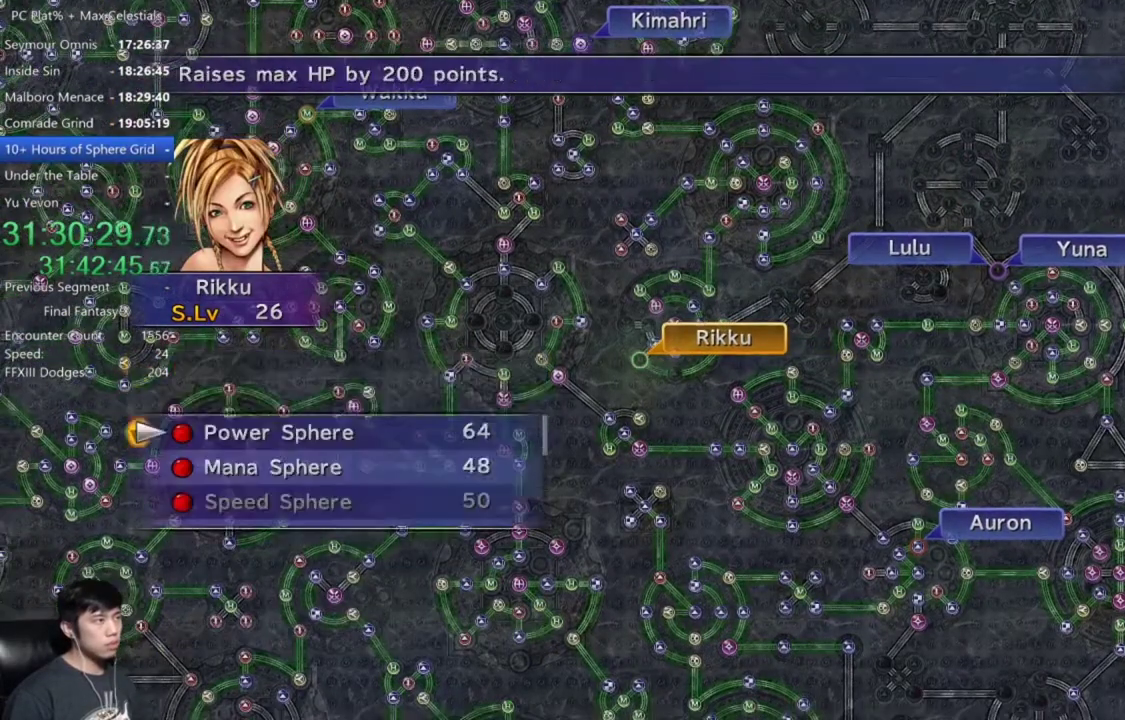
{"buttons": [], "left_stick": "center", "right_stick": "center", "events": [[67, "A", "up"], [167, "A", "down"], [234, "A", "up"], [367, "A", "down"], [468, "A", "up"]]}
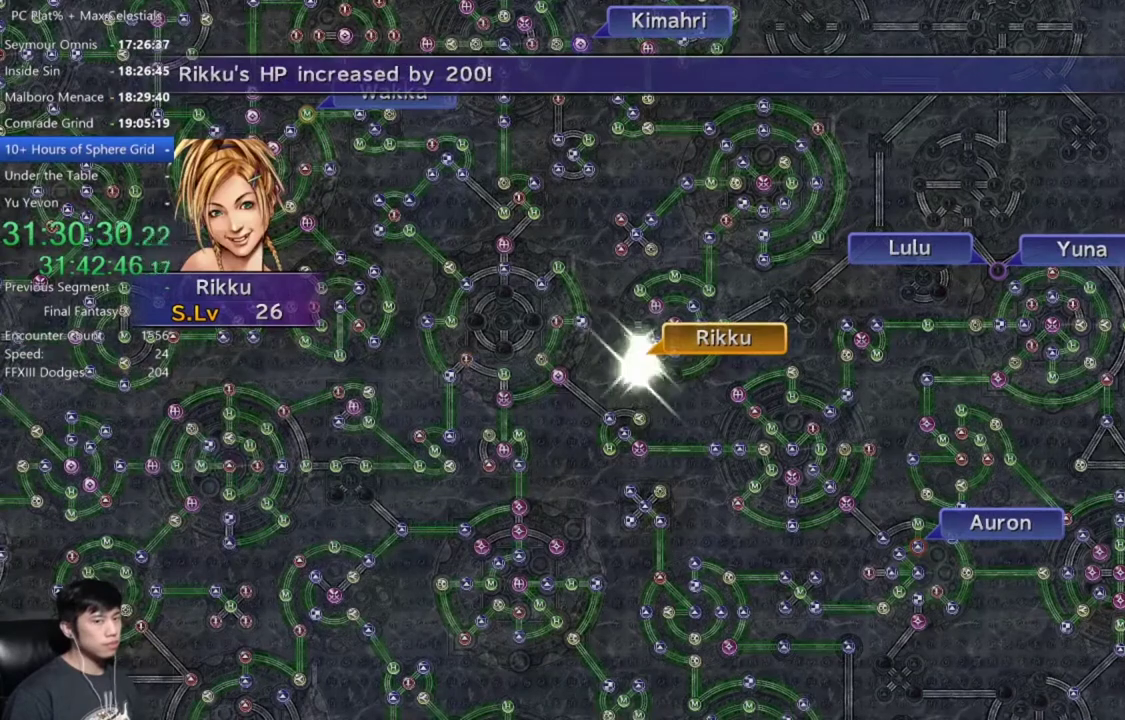
{"buttons": [], "left_stick": "center", "right_stick": "center", "events": [[100, "A", "down"], [200, "A", "up"], [334, "A", "down"], [400, "A", "up"]]}
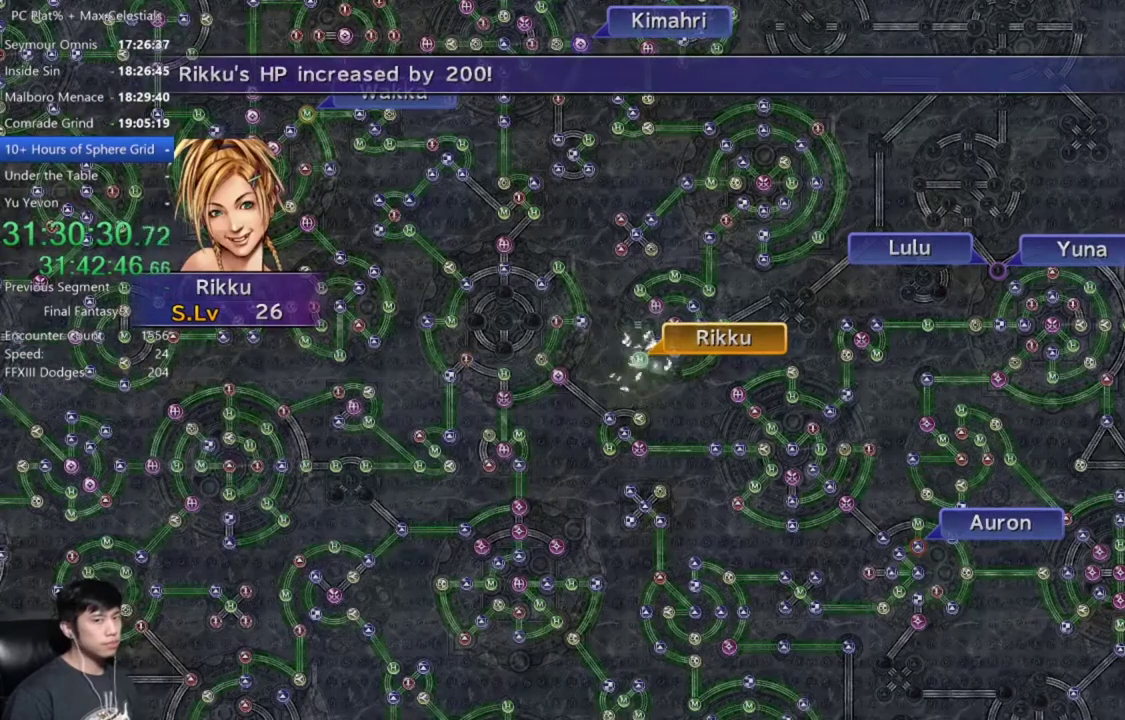
{"buttons": [], "left_stick": "center", "right_stick": "center", "events": [[34, "A", "down"], [101, "A", "up"], [234, "A", "down"], [301, "A", "up"], [434, "A", "down"], [501, "A", "up"]]}
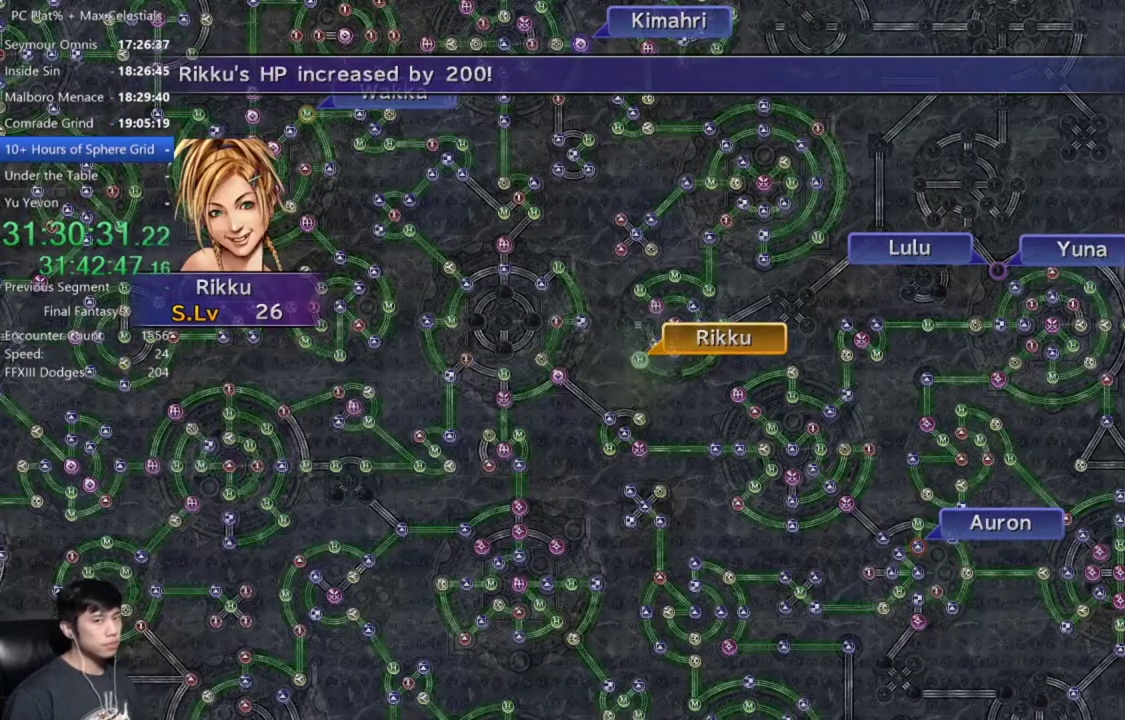
{"buttons": [], "left_stick": "center", "right_stick": "center", "events": [[133, "A", "down"], [200, "A", "up"], [334, "A", "down"], [434, "A", "up"]]}
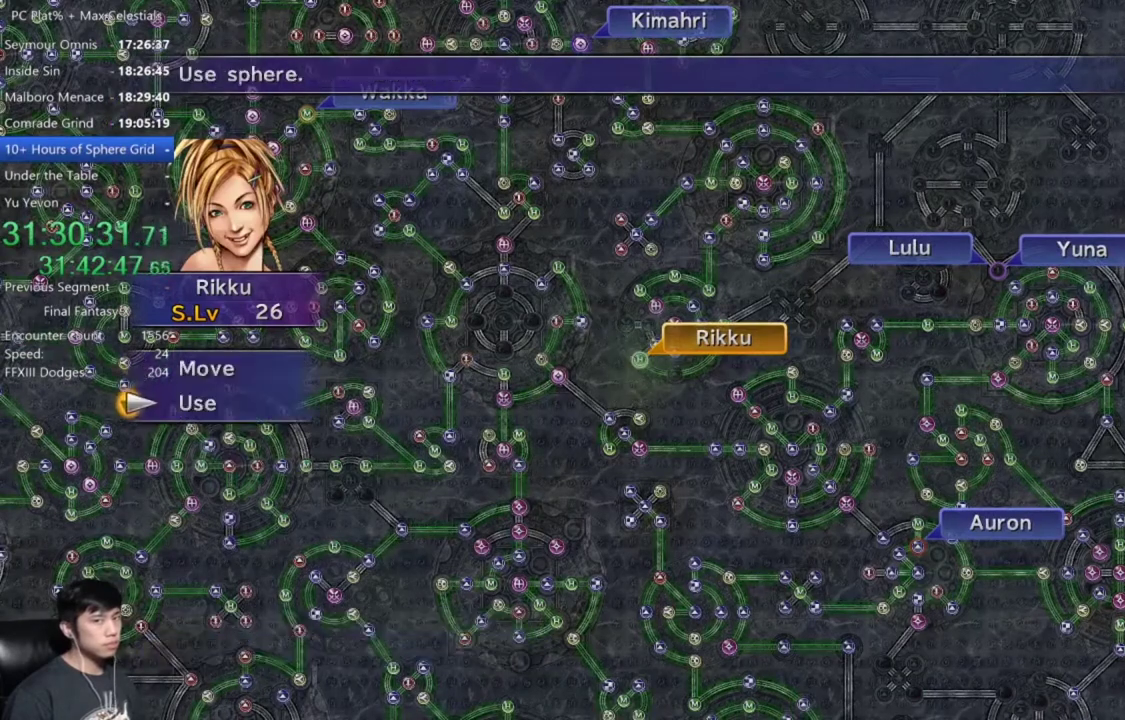
{"buttons": ["A"], "left_stick": "center", "right_stick": "center", "events": [[34, "A", "down"], [134, "A", "up"], [167, "DPAD_DOWN", "down"], [267, "A", "down"], [267, "DPAD_DOWN", "up"], [334, "A", "up"], [434, "A", "down"]]}
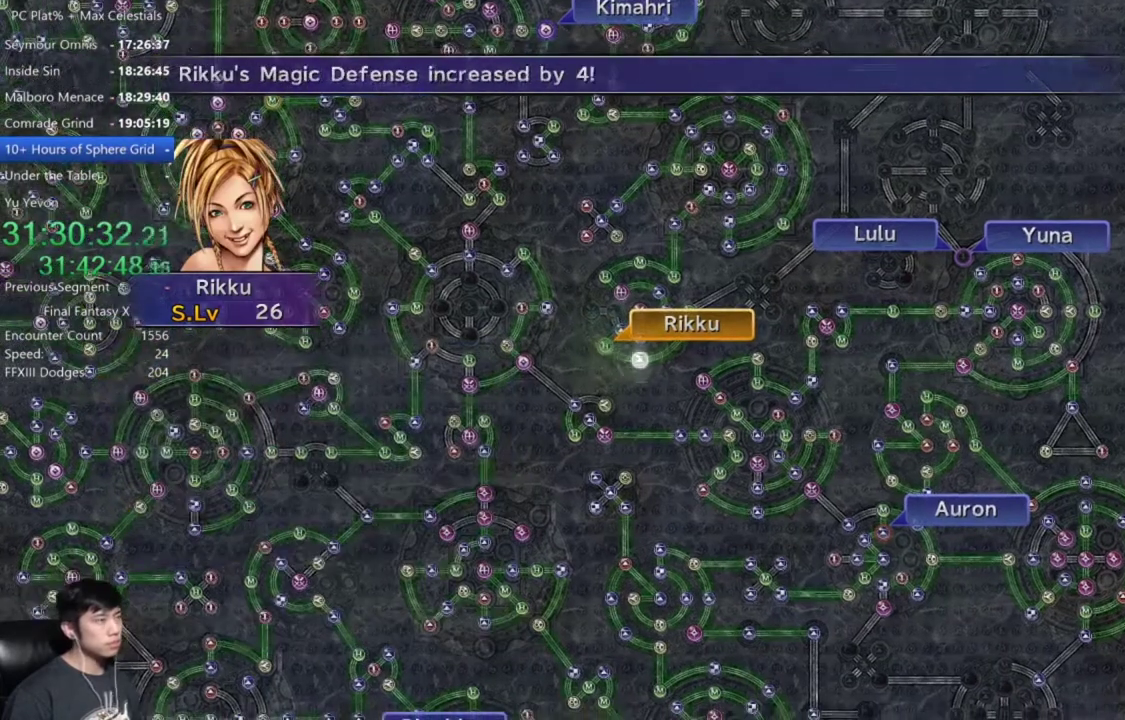
{"buttons": [], "left_stick": "center", "right_stick": "center", "events": [[33, "A", "up"], [100, "A", "down"], [233, "A", "up"]]}
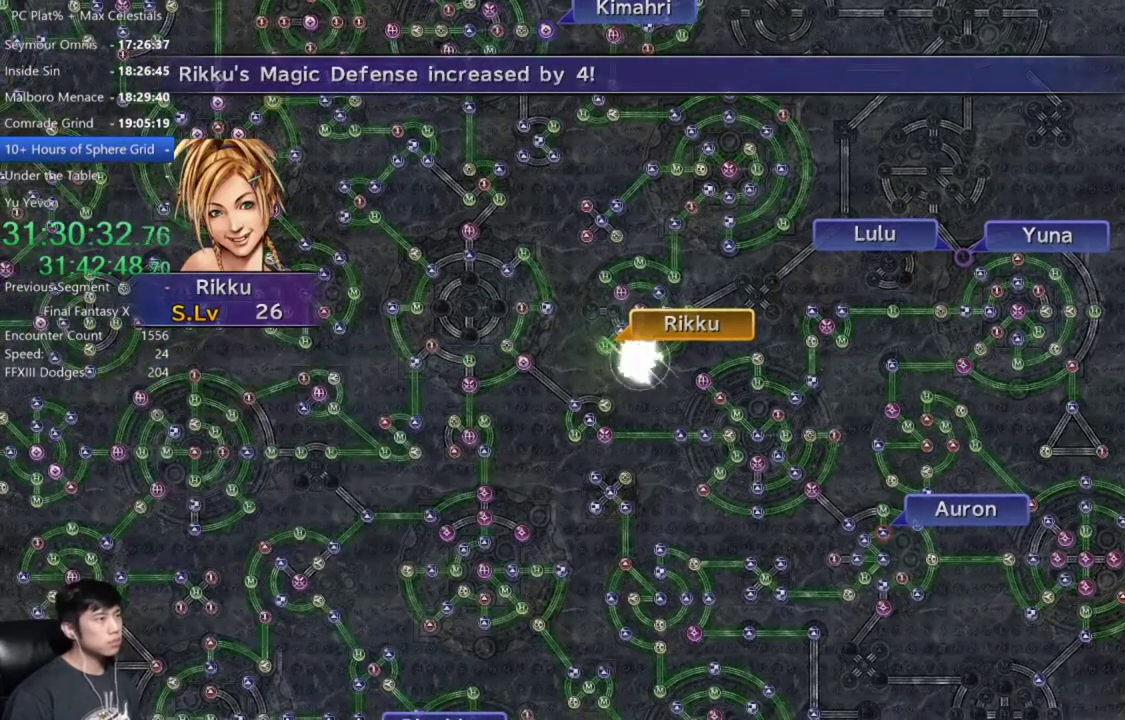
{"buttons": [], "left_stick": "center", "right_stick": "center", "events": [[367, "A", "down"], [468, "A", "up"]]}
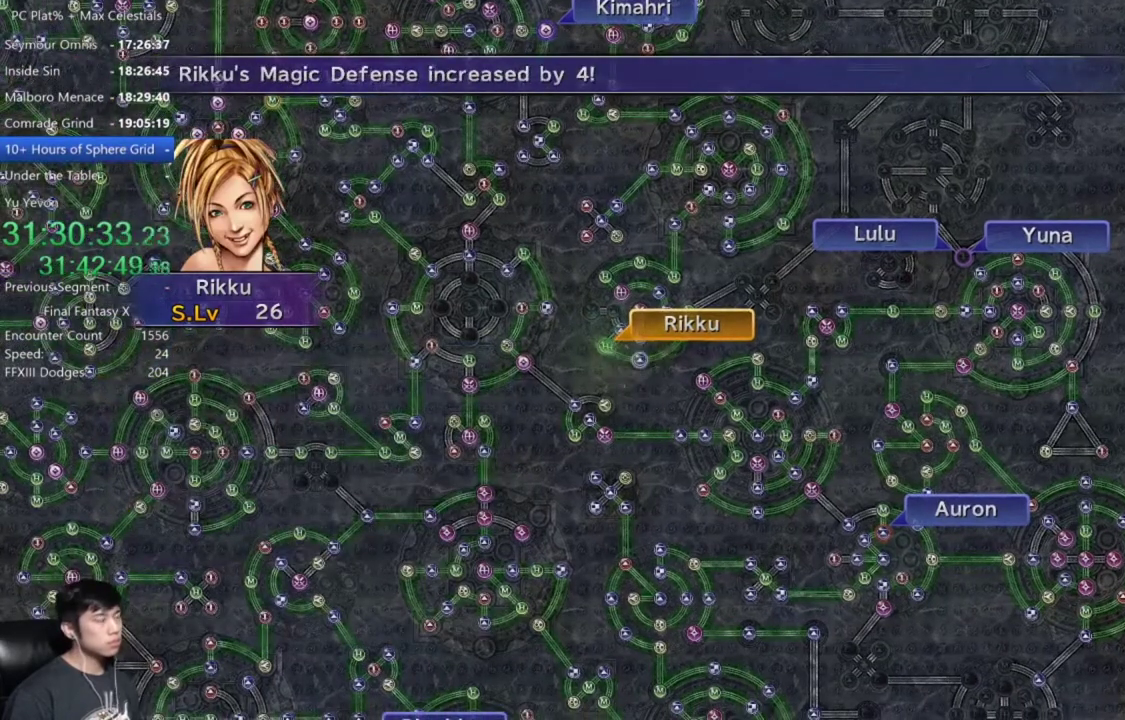
{"buttons": [], "left_stick": "center", "right_stick": "center", "events": [[67, "A", "down"], [133, "A", "up"], [300, "A", "down"], [400, "A", "up"]]}
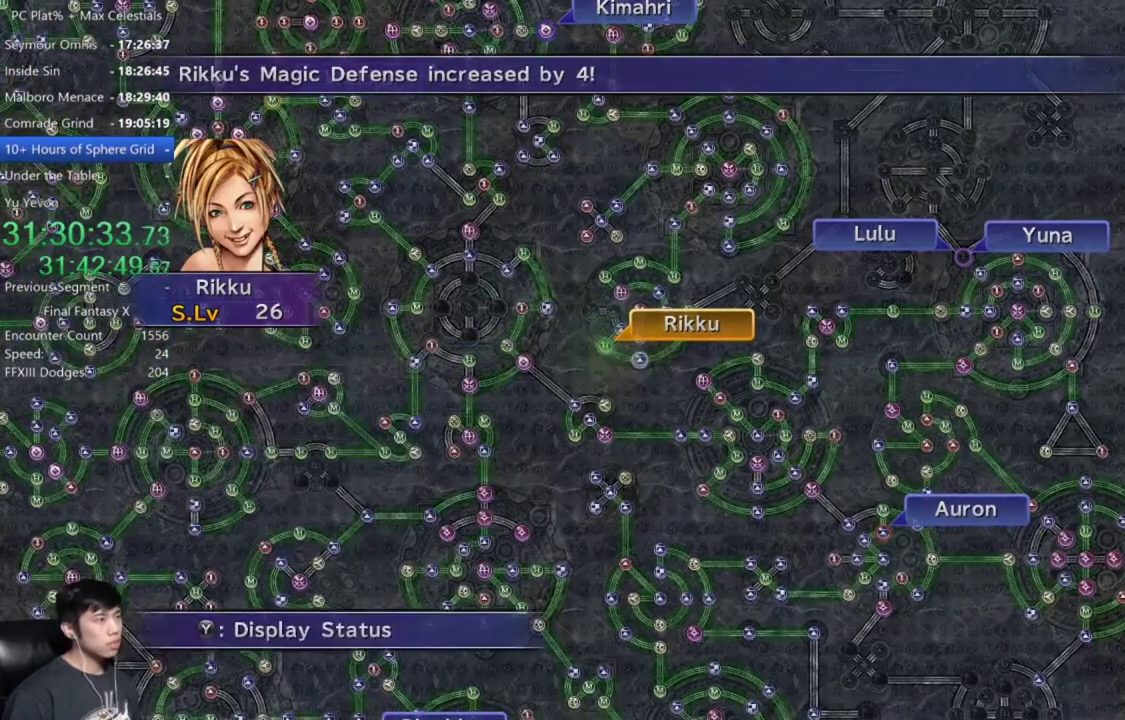
{"buttons": [], "left_stick": "center", "right_stick": "center", "events": [[100, "A", "down"], [201, "A", "up"], [301, "DPAD_UP", "down"], [367, "DPAD_UP", "up"], [434, "A", "down"], [501, "A", "up"]]}
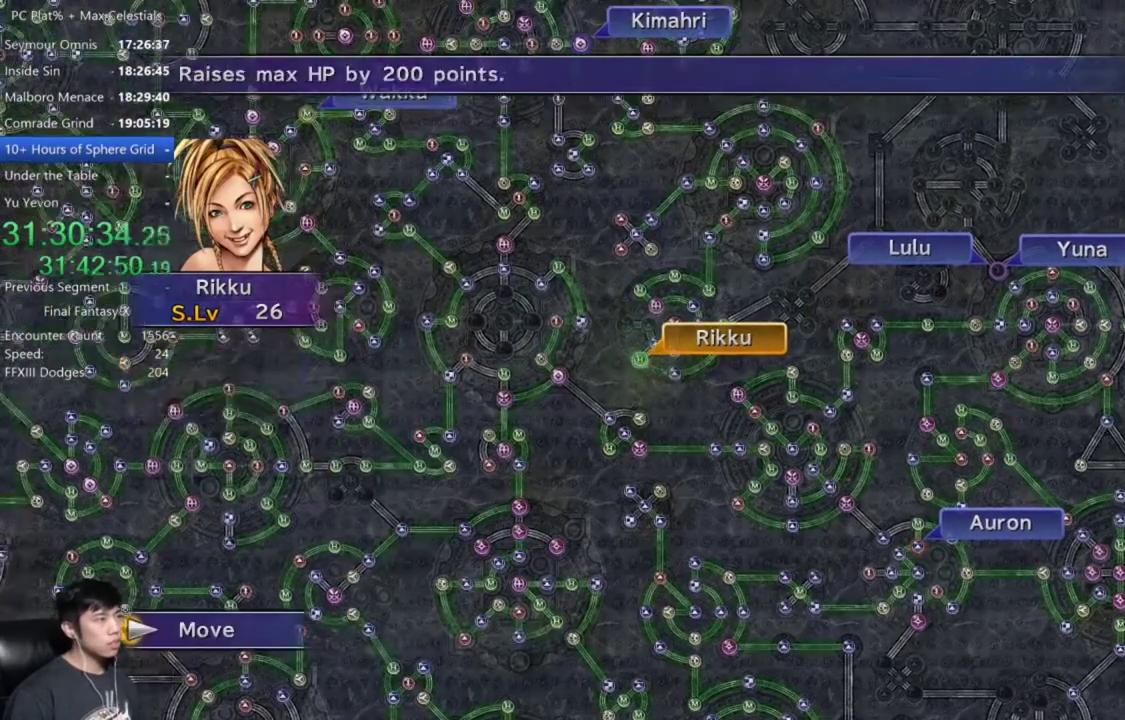
{"buttons": [], "left_stick": "center", "right_stick": "center", "events": [[33, "left_stick", "up"], [267, "left_stick", "center"]]}
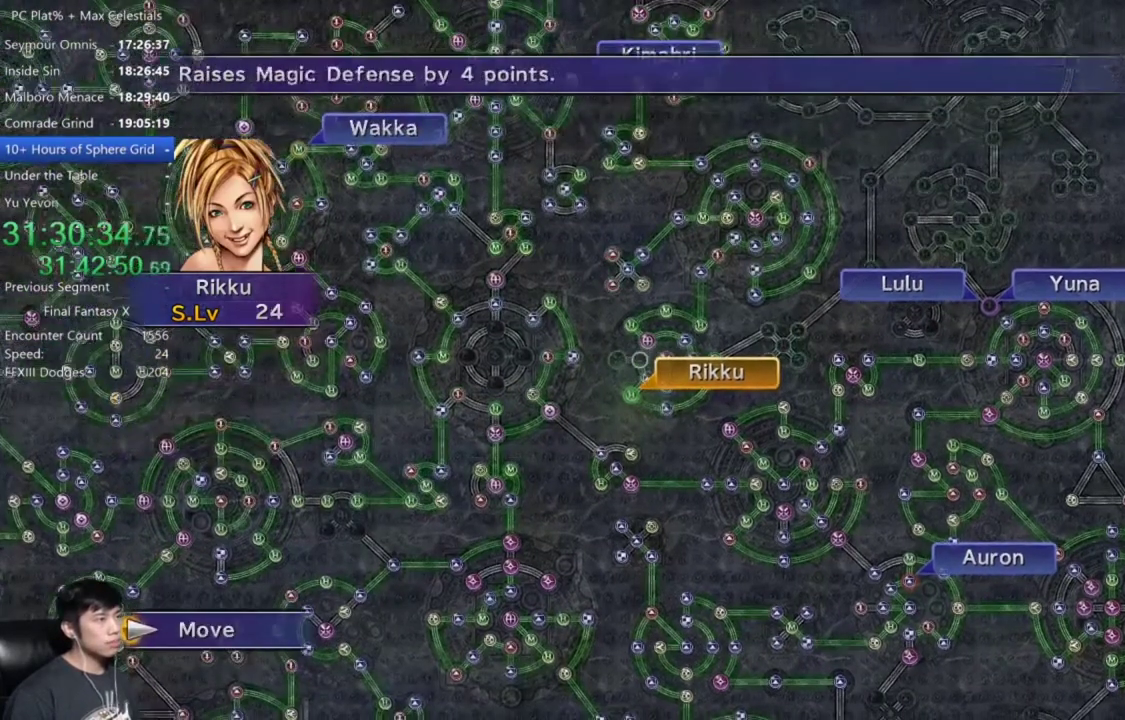
{"buttons": [], "left_stick": "center", "right_stick": "center", "events": [[34, "A", "down"], [134, "A", "up"]]}
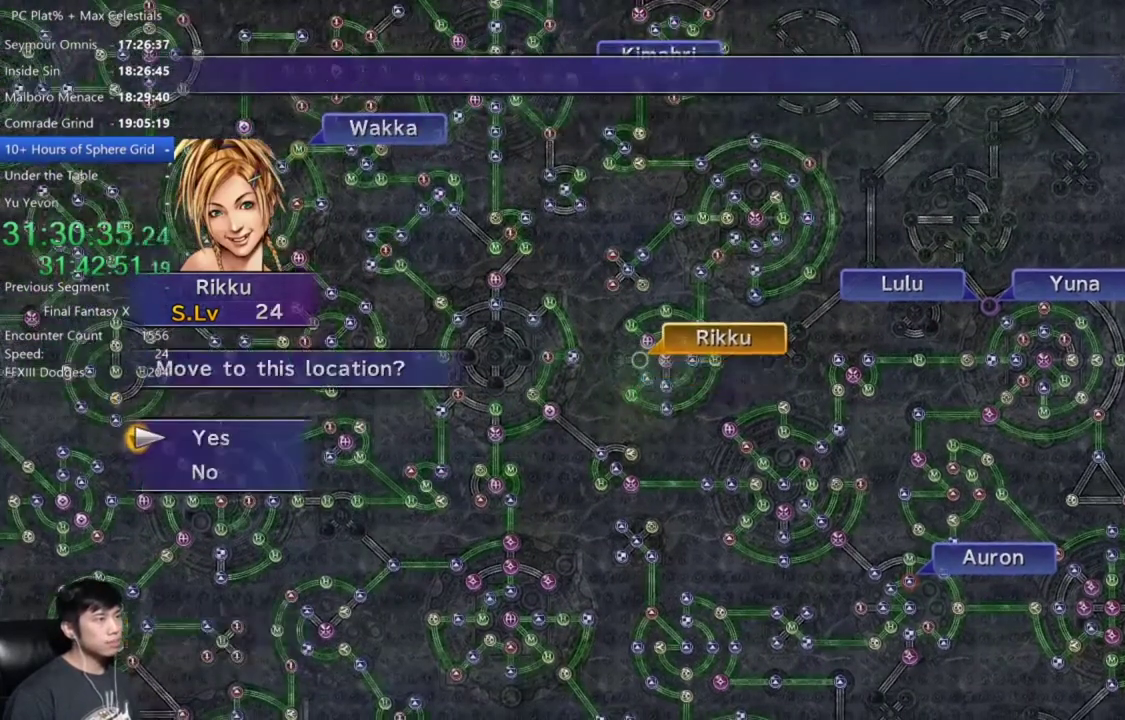
{"buttons": ["A"], "left_stick": "center", "right_stick": "center", "events": [[100, "A", "down"], [200, "A", "up"], [267, "A", "down"], [367, "A", "up"], [400, "DPAD_DOWN", "down"], [500, "A", "down"], [500, "DPAD_DOWN", "up"]]}
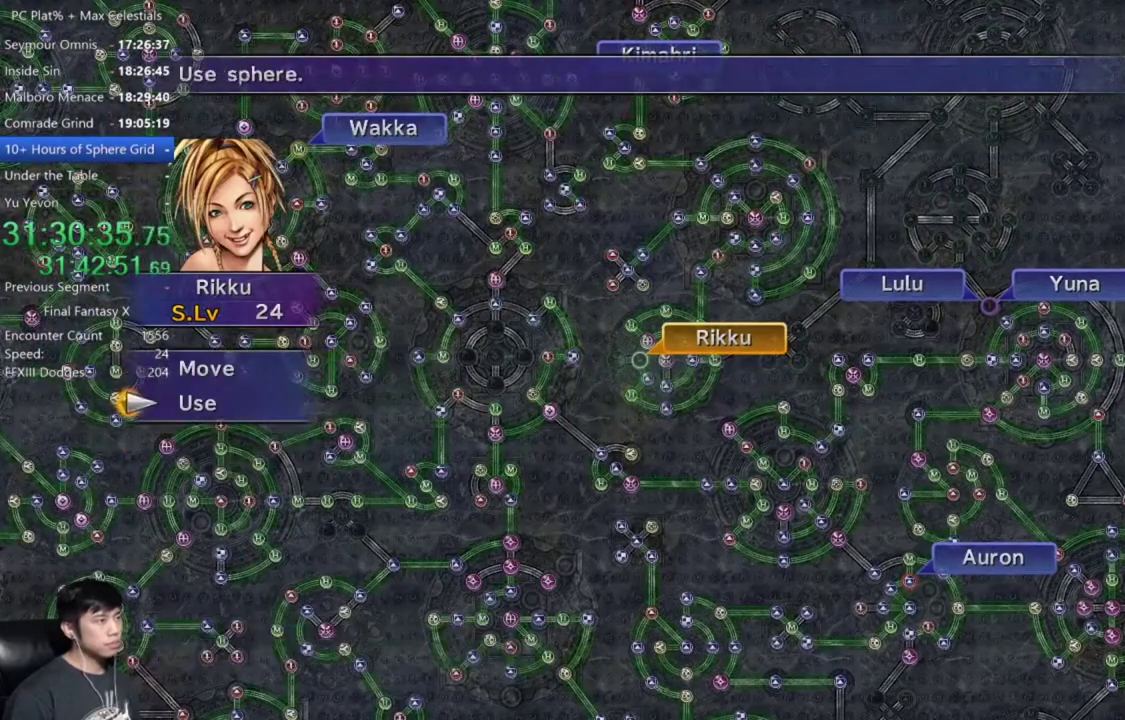
{"buttons": [], "left_stick": "center", "right_stick": "center", "events": [[67, "A", "up"]]}
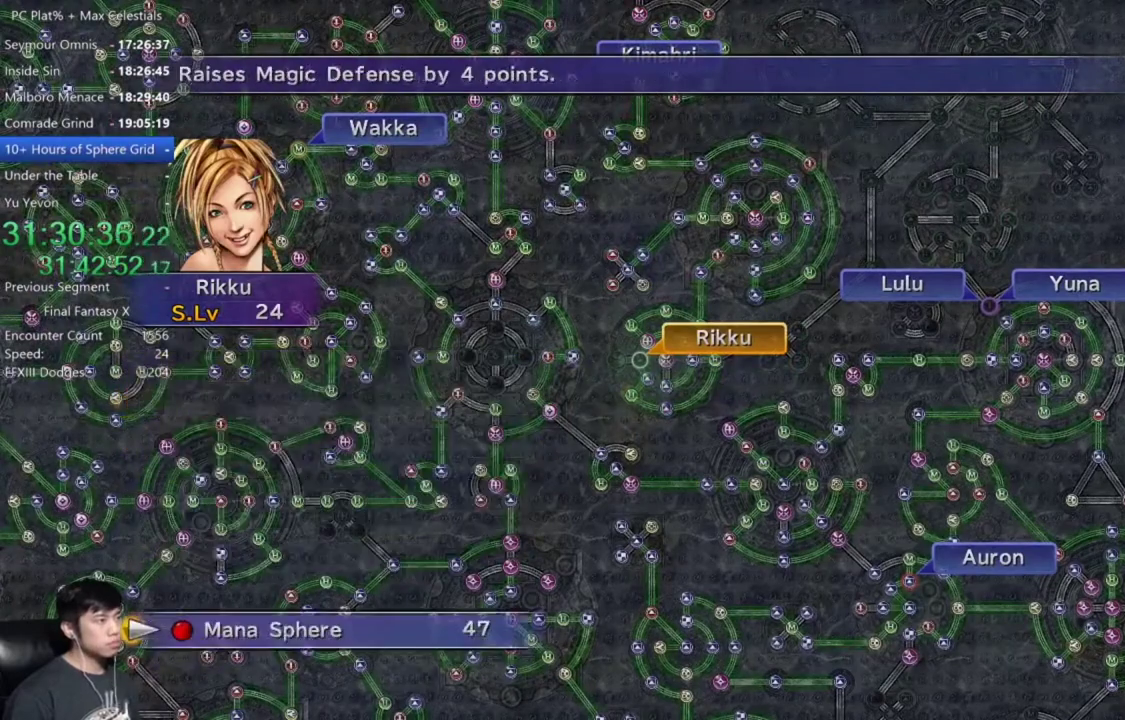
{"buttons": [], "left_stick": "center", "right_stick": "center", "events": [[33, "A", "down"], [100, "A", "up"], [167, "A", "down"], [267, "A", "up"], [400, "A", "down"], [500, "A", "up"]]}
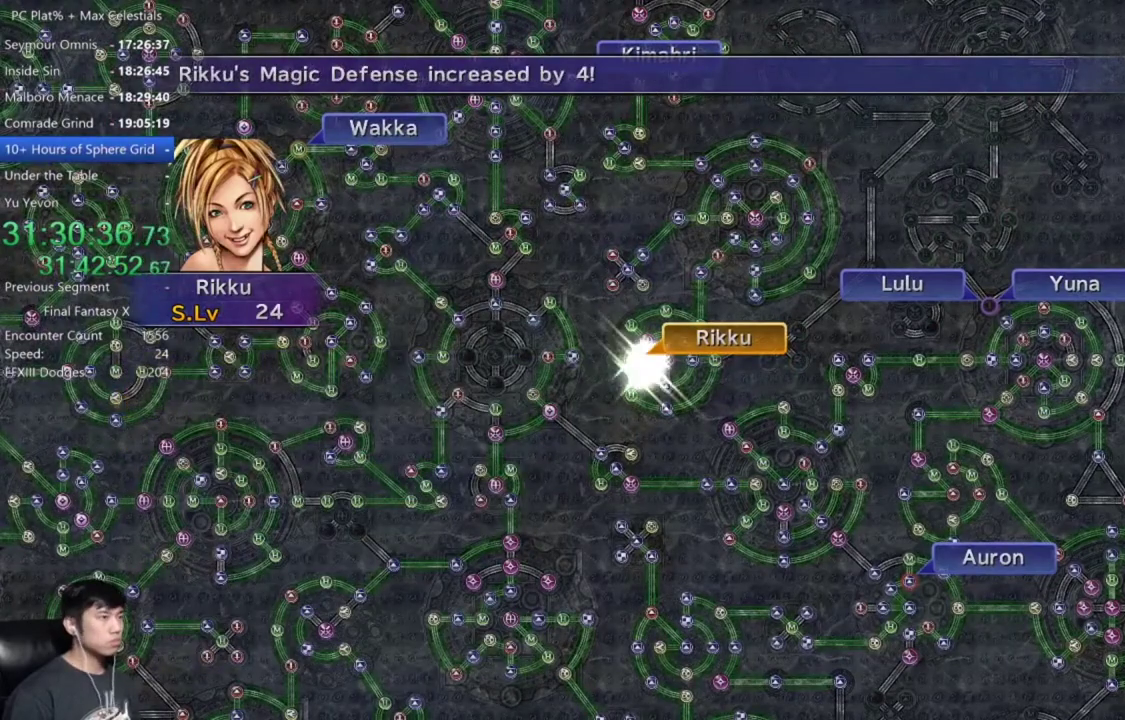
{"buttons": [], "left_stick": "center", "right_stick": "center", "events": [[134, "A", "down"], [201, "A", "up"], [367, "A", "down"], [468, "A", "up"]]}
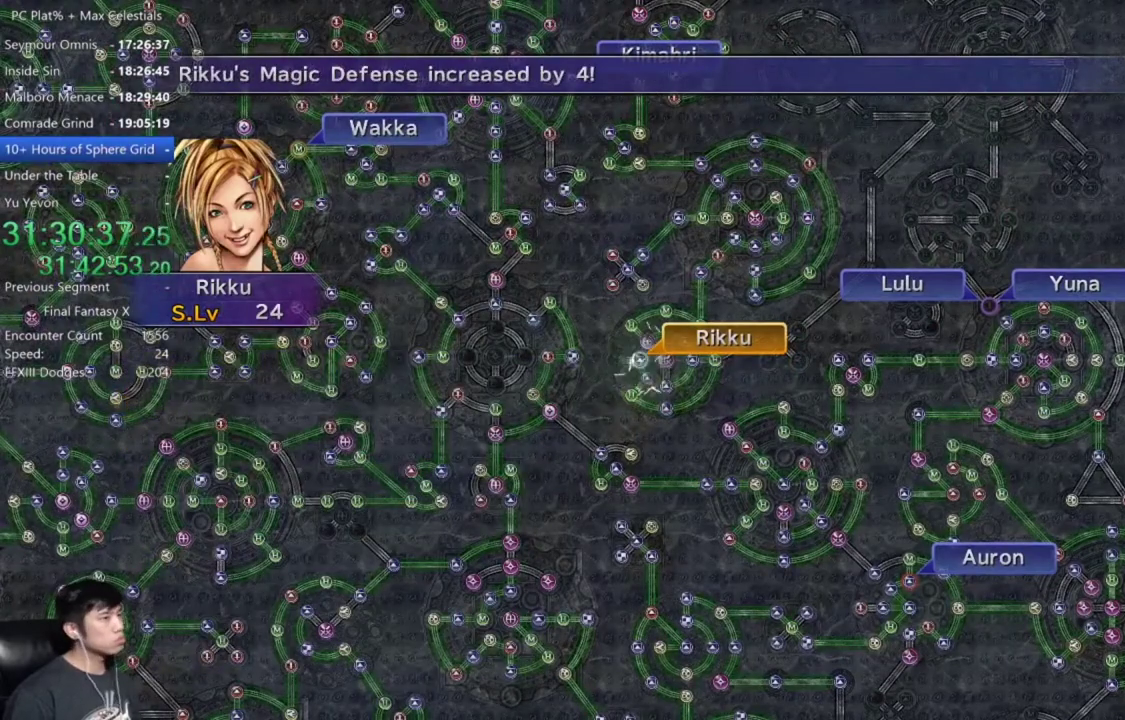
{"buttons": [], "left_stick": "center", "right_stick": "center", "events": [[67, "A", "down"], [167, "A", "up"], [334, "A", "down"], [434, "A", "up"]]}
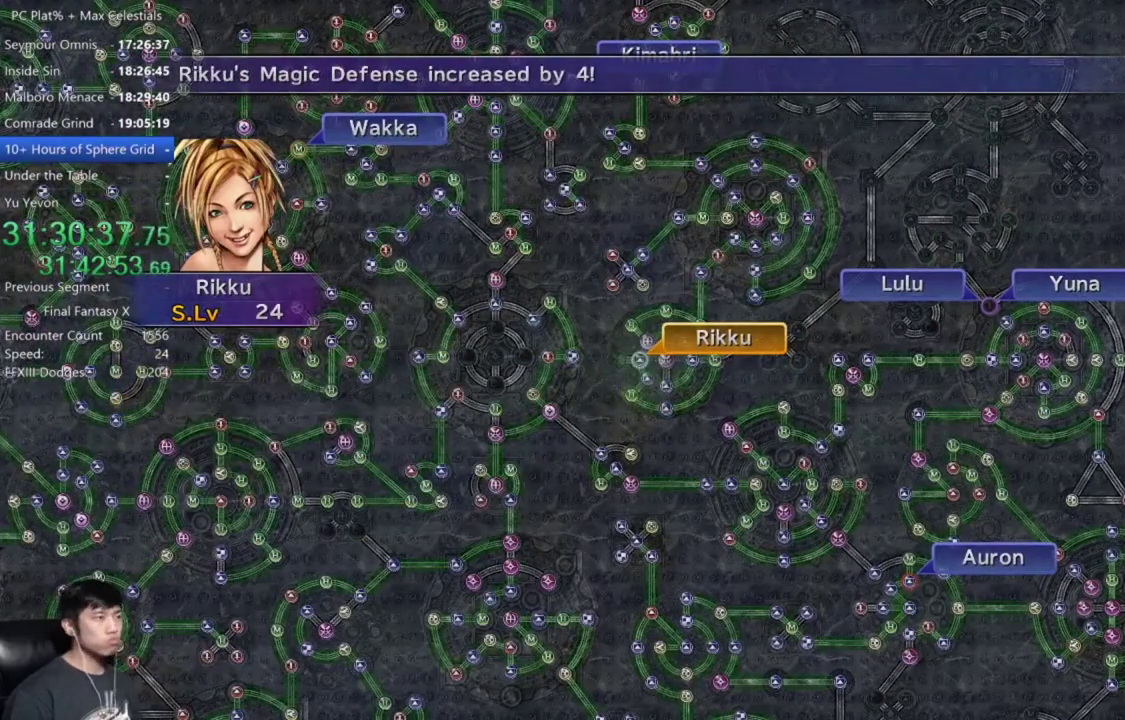
{"buttons": [], "left_stick": "center", "right_stick": "center", "events": [[201, "A", "down"], [267, "A", "up"], [401, "A", "down"], [468, "A", "up"]]}
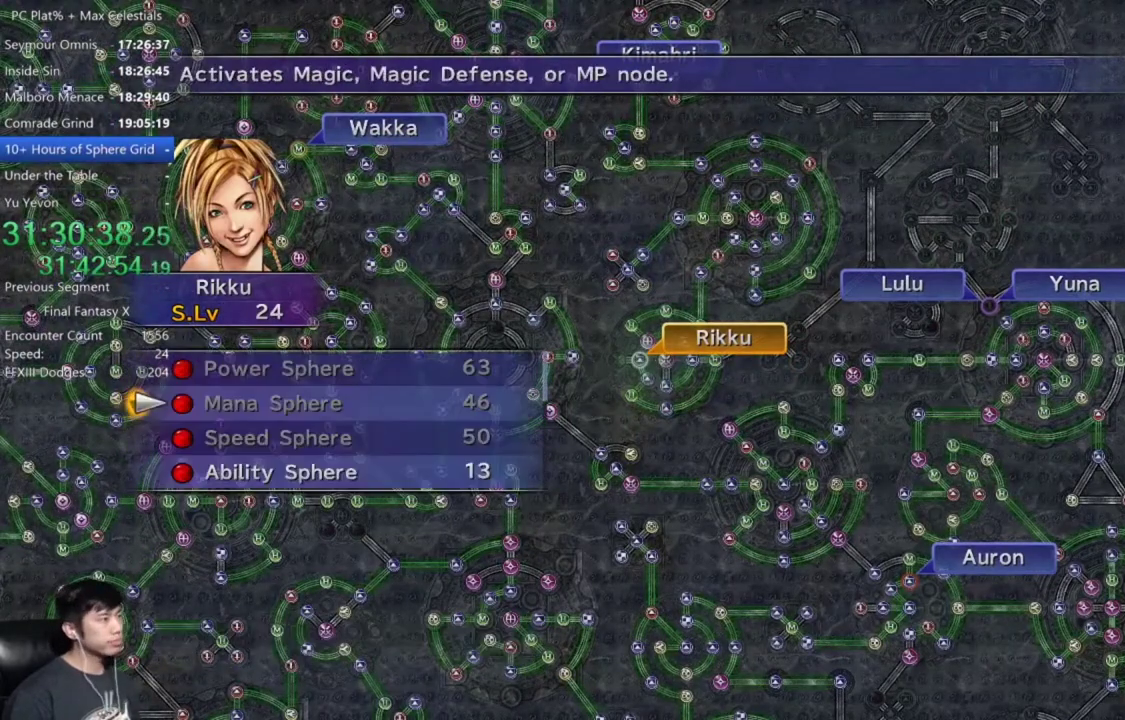
{"buttons": ["A"], "left_stick": "center", "right_stick": "center", "events": [[100, "DPAD_DOWN", "down"], [267, "DPAD_DOWN", "up"], [367, "DPAD_DOWN", "down"], [467, "A", "down"], [467, "DPAD_DOWN", "up"]]}
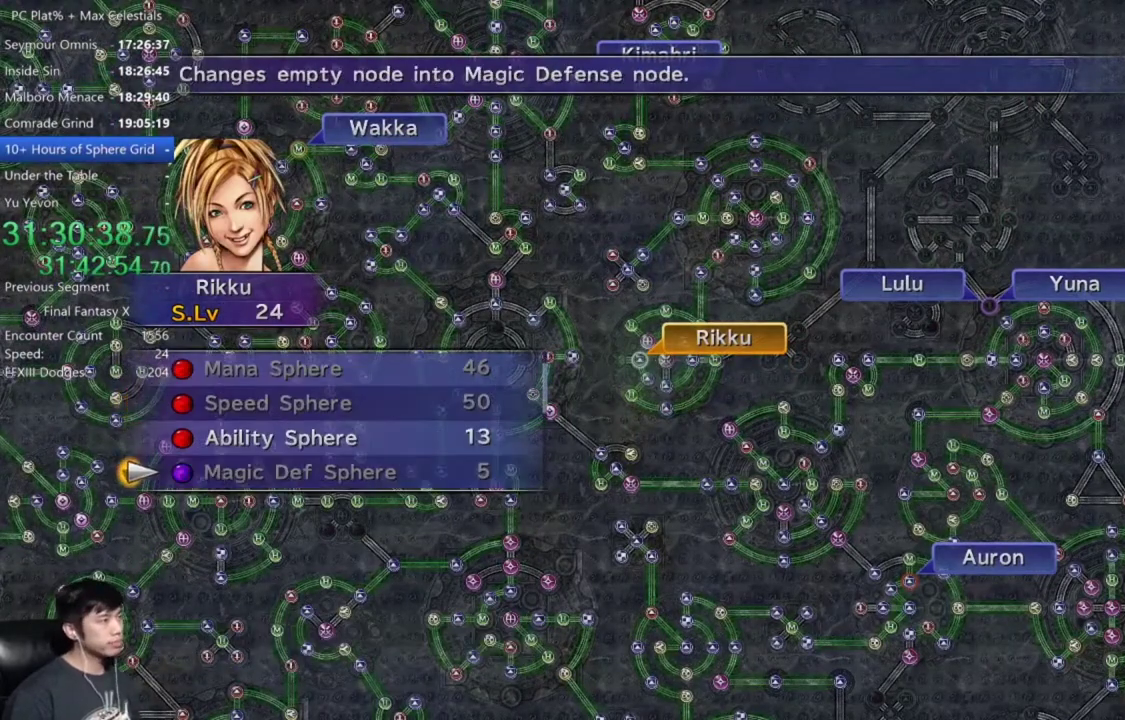
{"buttons": ["DPAD_UP"], "left_stick": "center", "right_stick": "center", "events": [[34, "A", "up"], [234, "A", "down"], [301, "A", "up"], [468, "DPAD_UP", "down"]]}
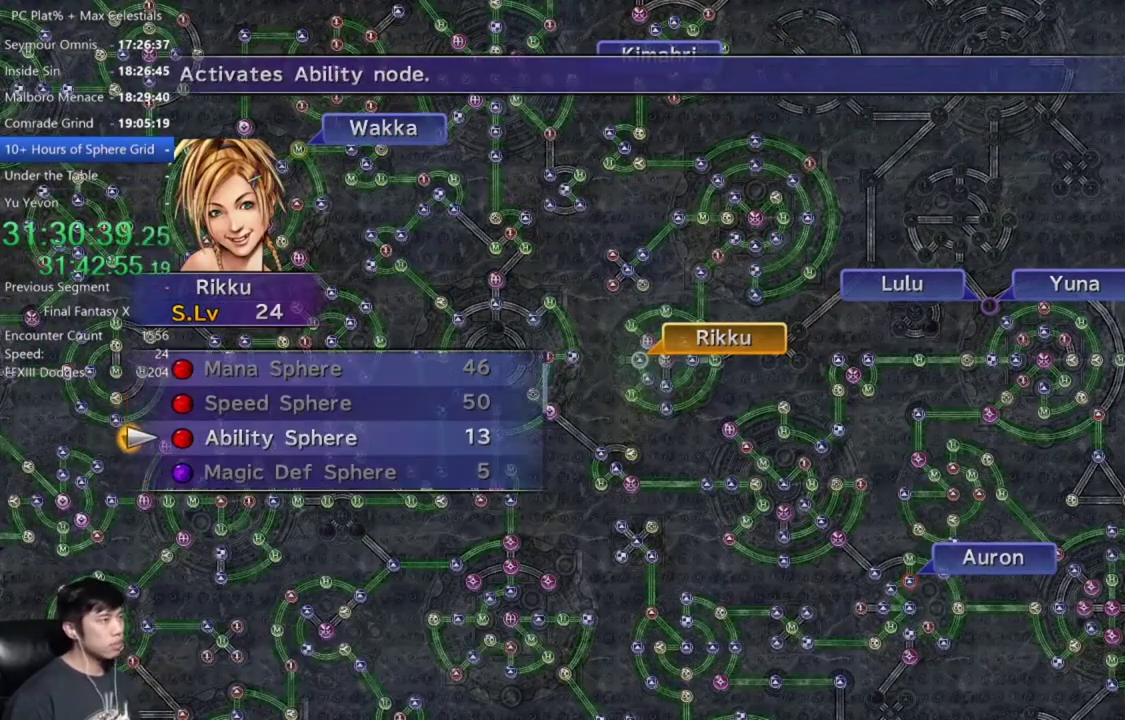
{"buttons": ["SELECT"], "left_stick": "center", "right_stick": "center", "events": [[100, "DPAD_UP", "up"], [267, "A", "down"], [334, "A", "up"], [434, "SELECT", "down"]]}
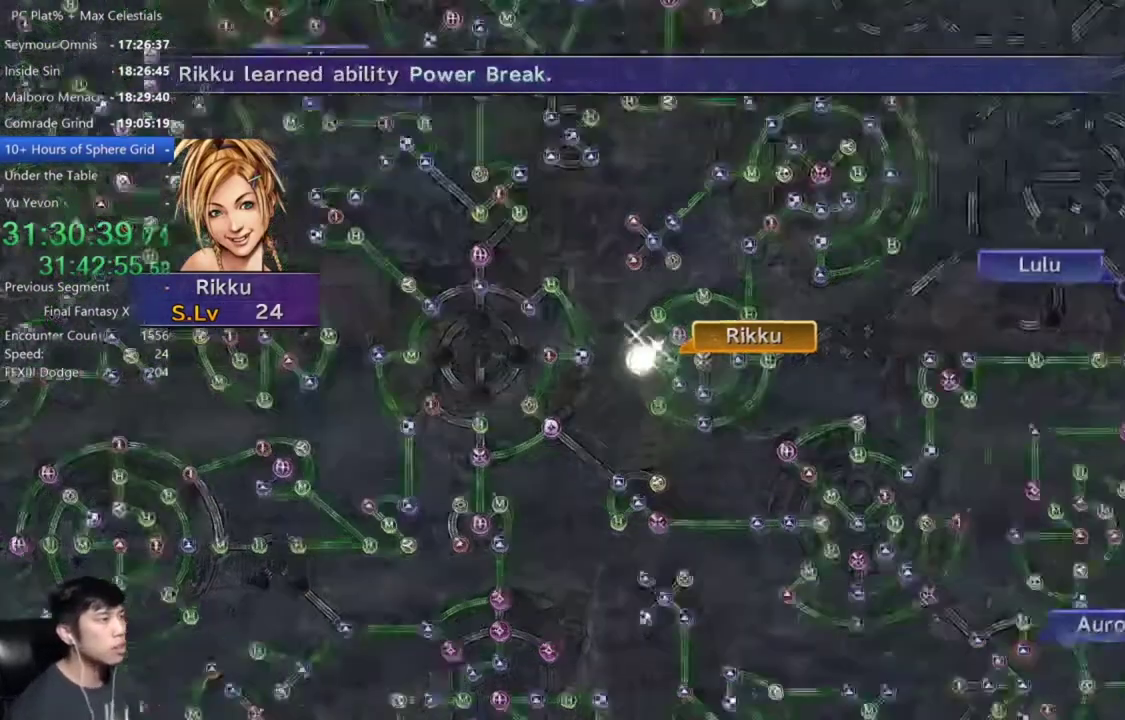
{"buttons": [], "left_stick": "center", "right_stick": "center", "events": [[34, "SELECT", "up"], [101, "SELECT", "down"], [201, "SELECT", "up"], [401, "A", "down"], [501, "A", "up"]]}
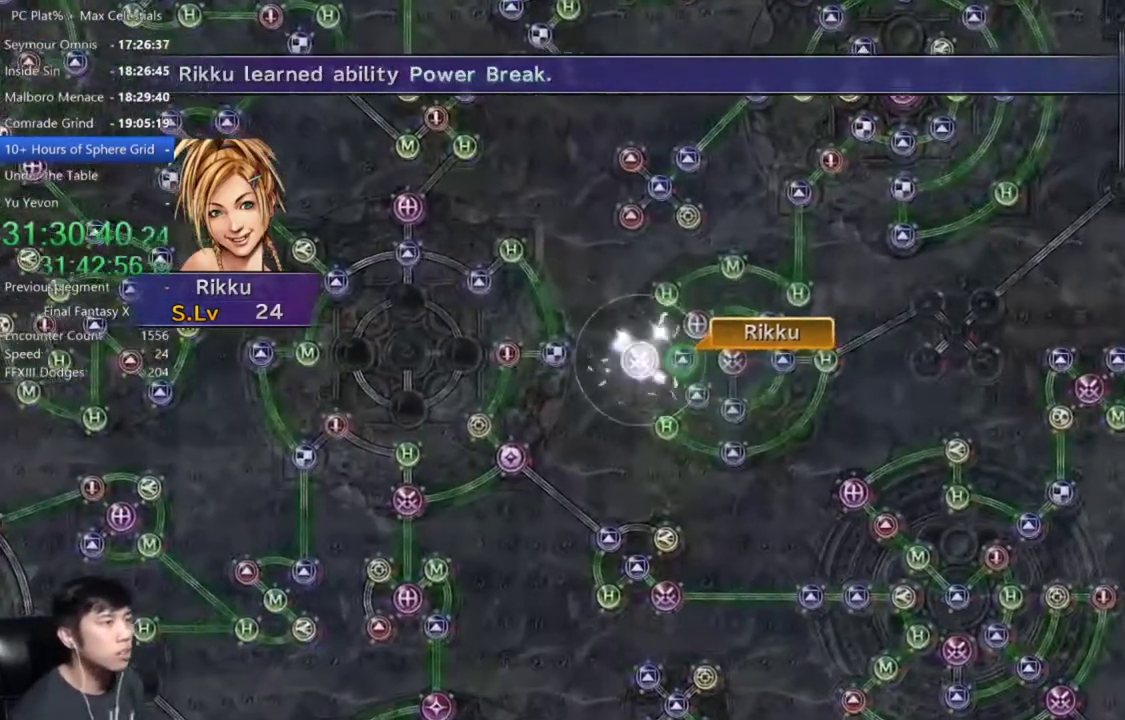
{"buttons": [], "left_stick": "center", "right_stick": "center", "events": [[133, "A", "down"], [233, "A", "up"], [400, "A", "down"], [467, "A", "up"]]}
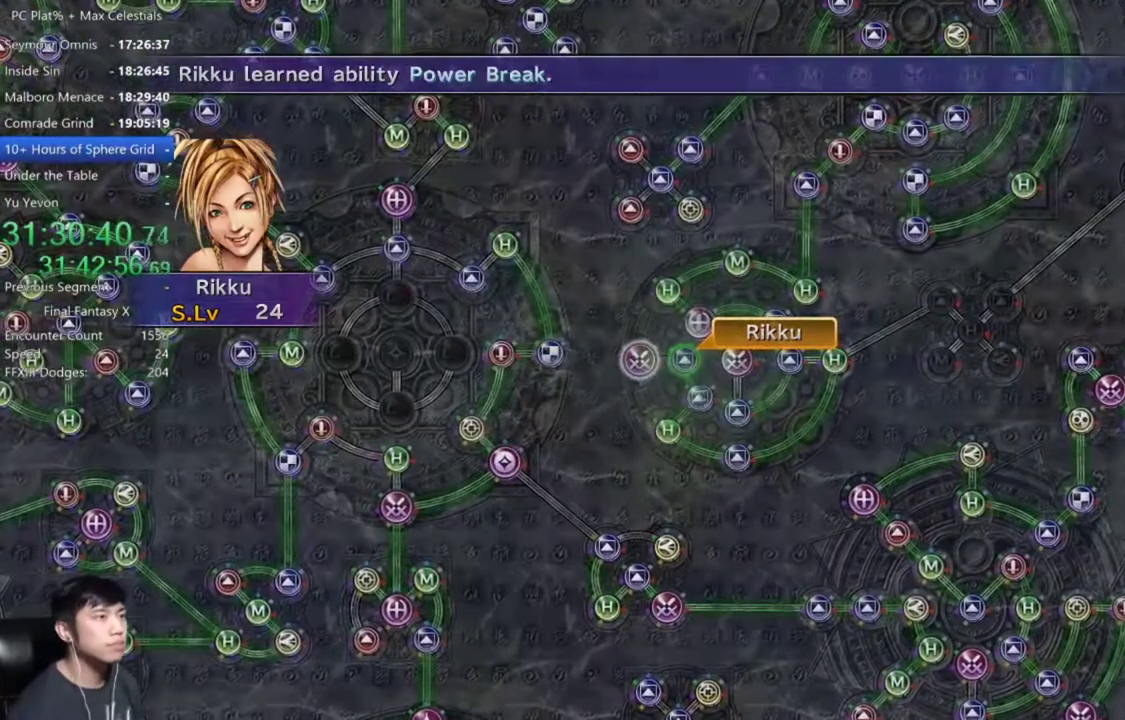
{"buttons": [], "left_stick": "center", "right_stick": "center", "events": [[334, "A", "down"], [434, "A", "up"]]}
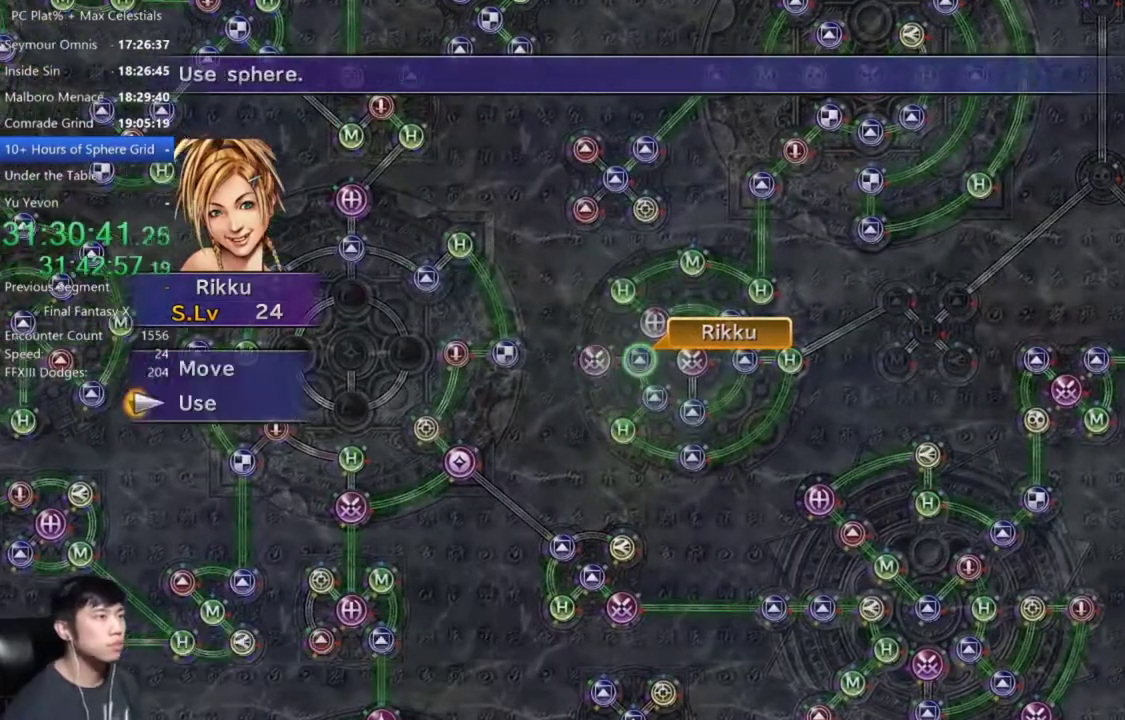
{"buttons": [], "left_stick": "right", "right_stick": "center", "events": [[100, "DPAD_UP", "down"], [167, "DPAD_UP", "up"], [233, "A", "down"], [300, "A", "up"], [300, "left_stick", "right"]]}
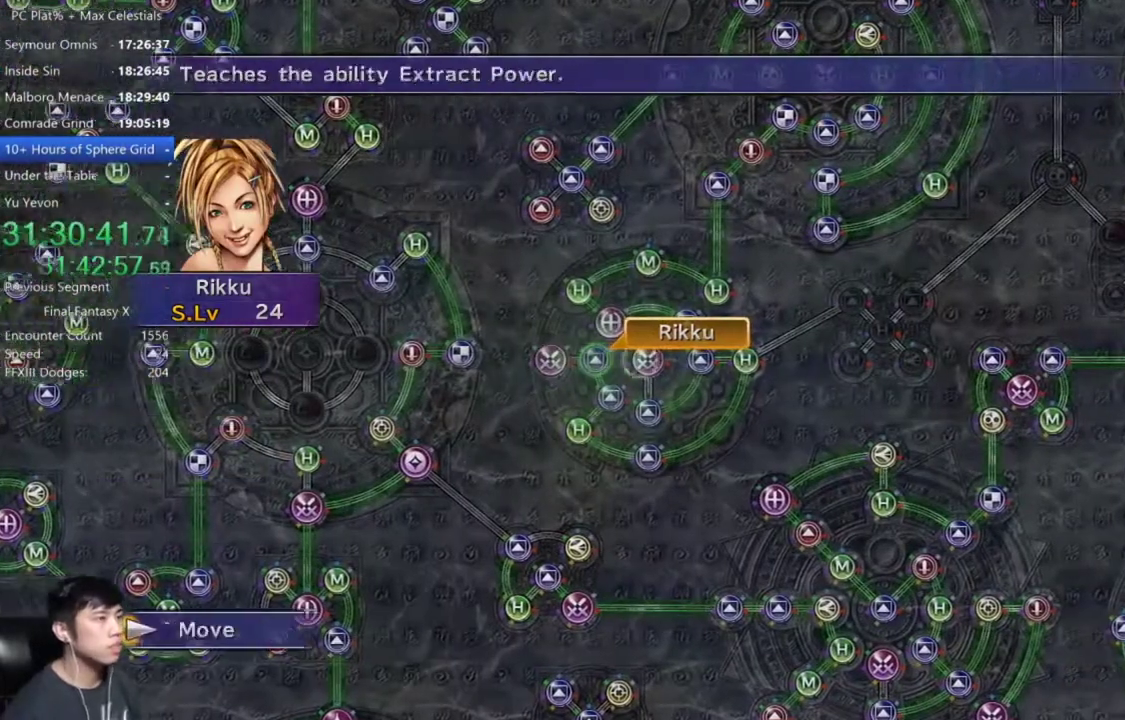
{"buttons": [], "left_stick": "up-right", "right_stick": "center", "events": [[301, "left_stick", "up-right"]]}
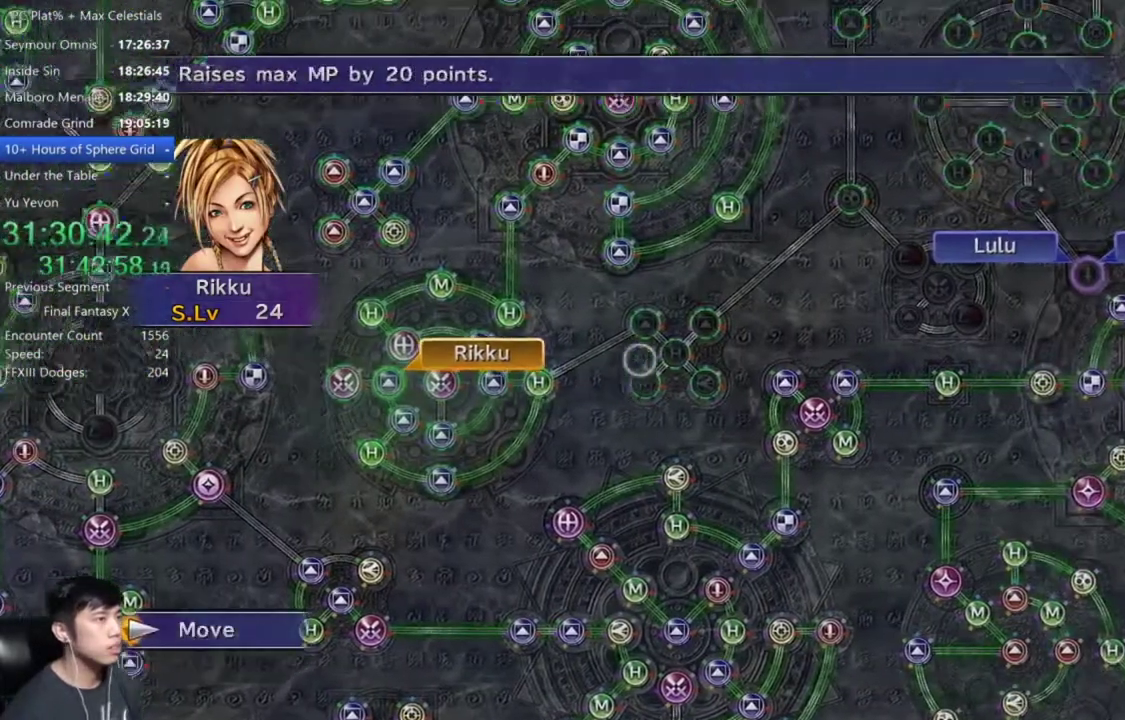
{"buttons": [], "left_stick": "center", "right_stick": "center", "events": [[67, "left_stick", "center"], [300, "left_stick", "down-right"], [434, "left_stick", "center"]]}
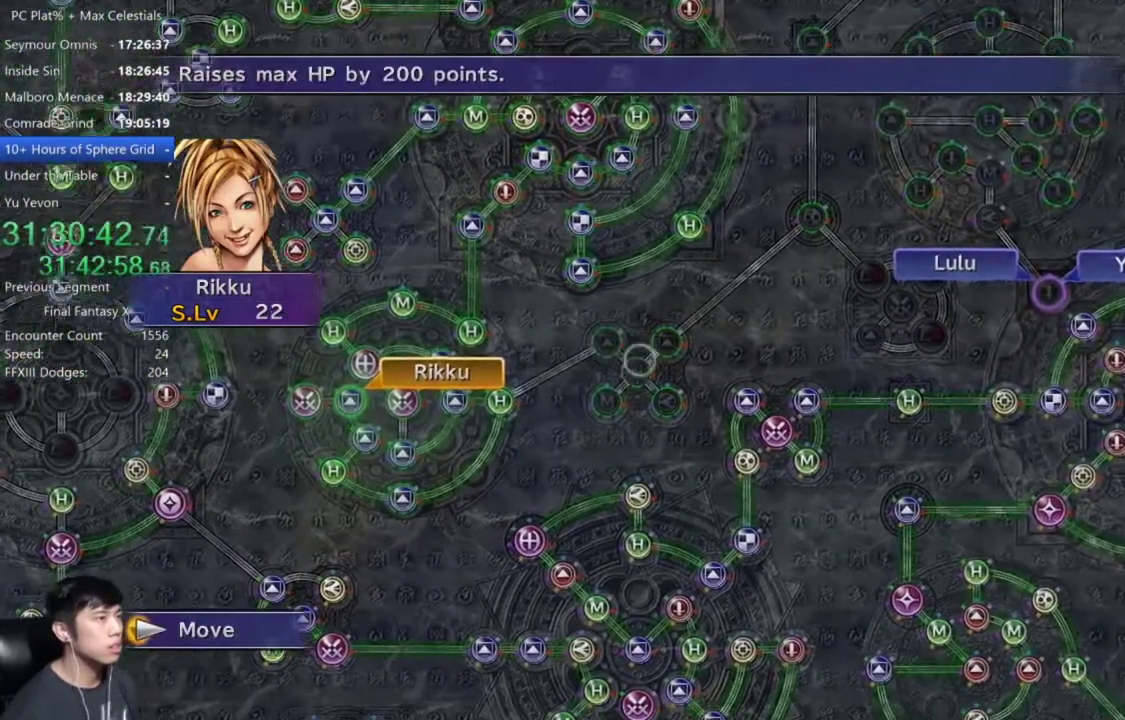
{"buttons": [], "left_stick": "center", "right_stick": "center", "events": [[267, "A", "down"], [334, "A", "up"]]}